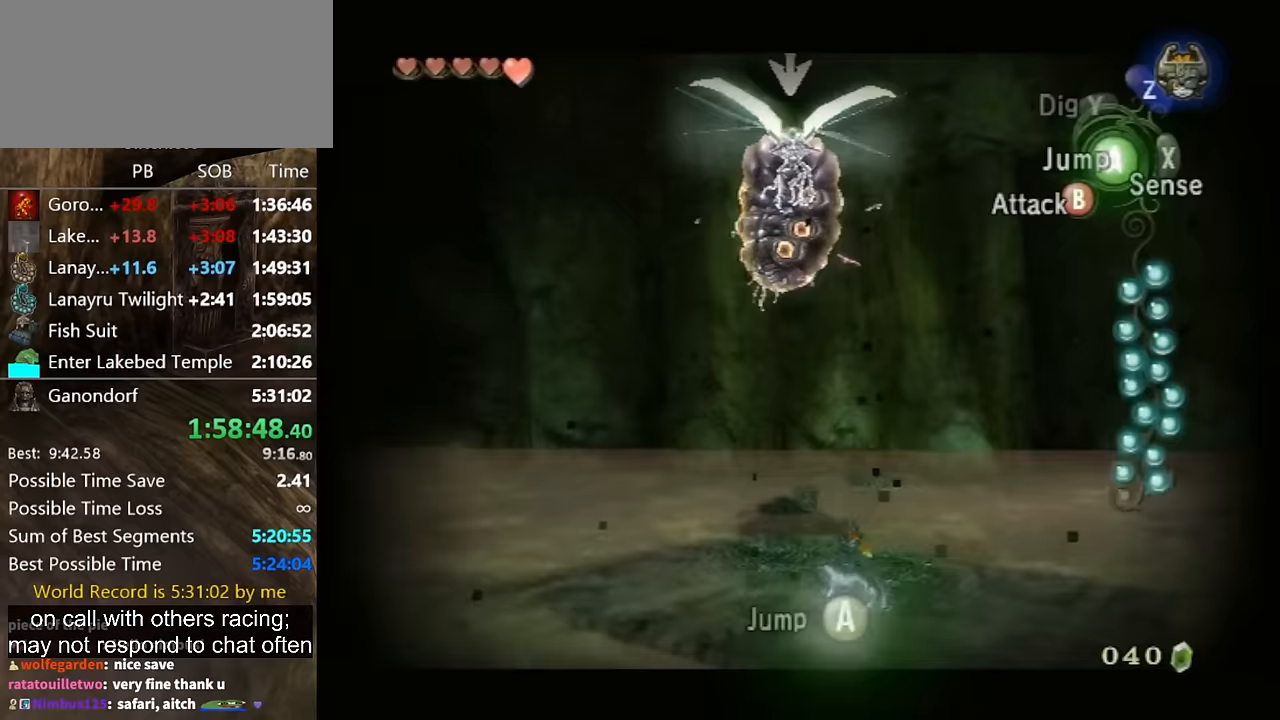
Gameplay with a controller (Nintendo layout); each line is a JSON object with the inputs held at the frame after it. "events" lists button and stick changes between this image and that frame as [ms after this image, input, new state], when the widget could be followed in between. Not read: L3 R3.
{"buttons": ["L1"], "left_stick": "up-left", "right_stick": "center", "events": [[133, "left_stick", "center"], [367, "left_stick", "up-left"]]}
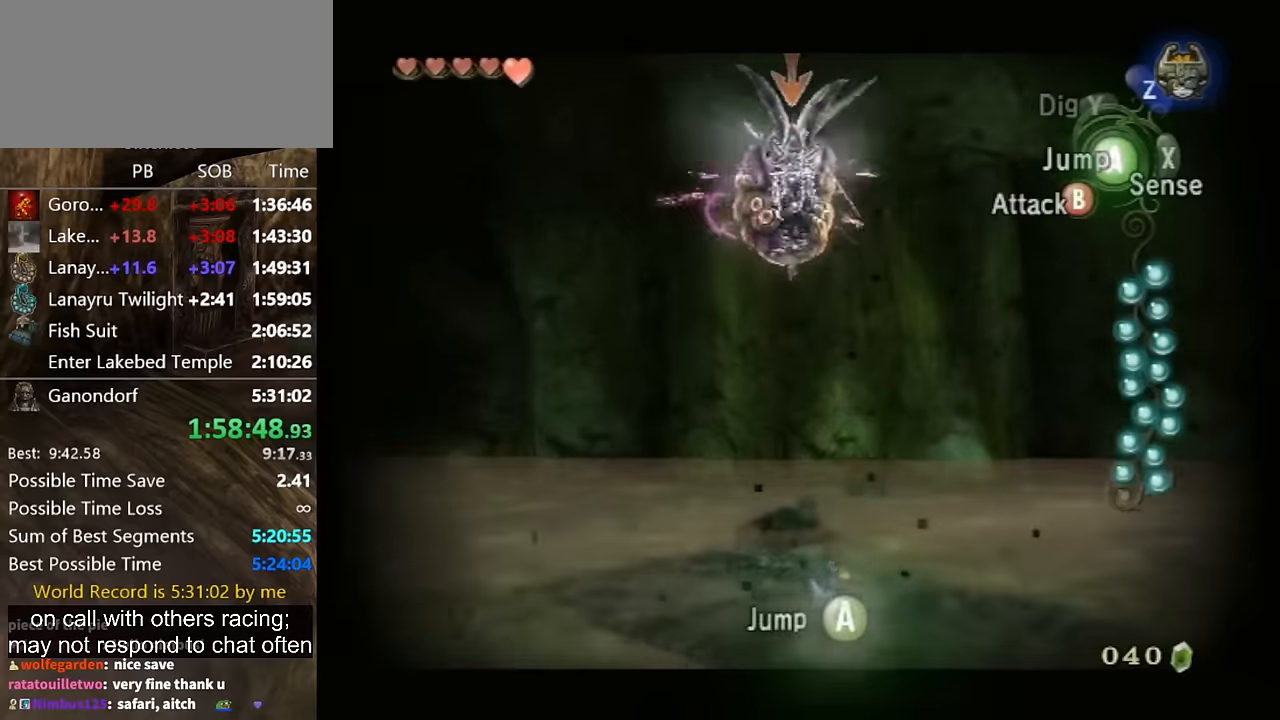
{"buttons": ["L1"], "left_stick": "up-left", "right_stick": "center", "events": []}
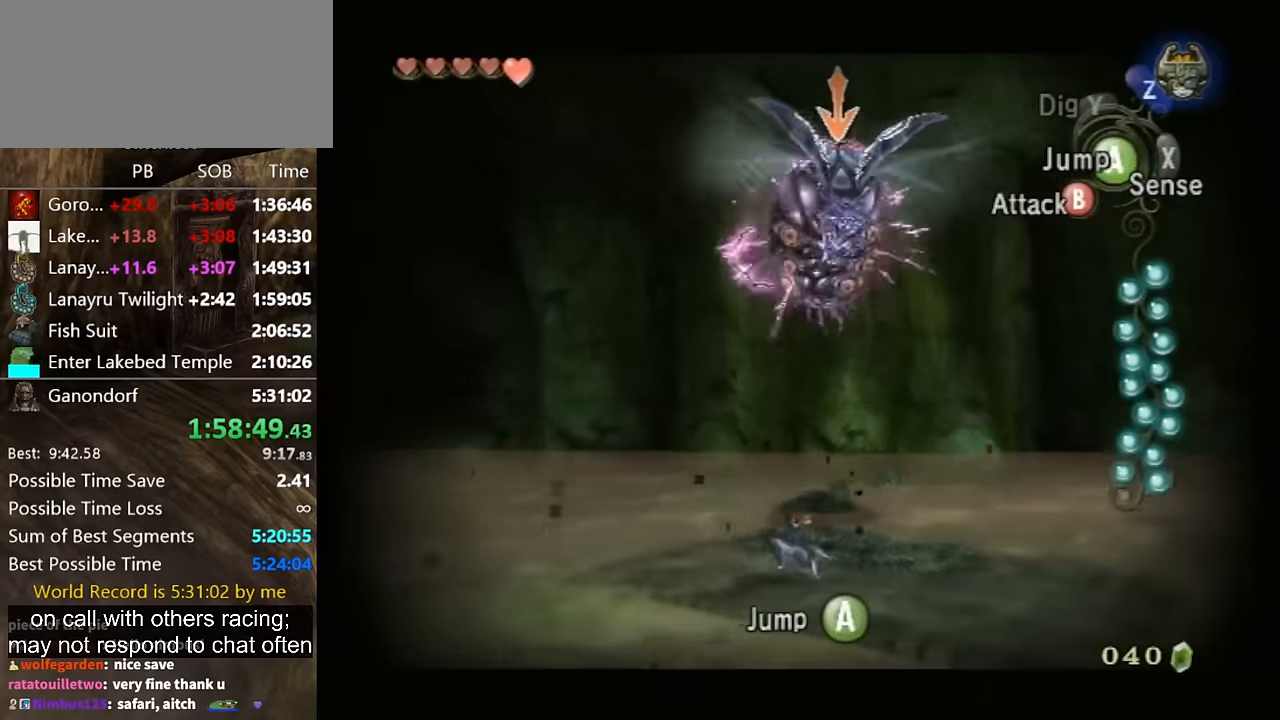
{"buttons": ["L1"], "left_stick": "left", "right_stick": "center", "events": [[467, "left_stick", "left"]]}
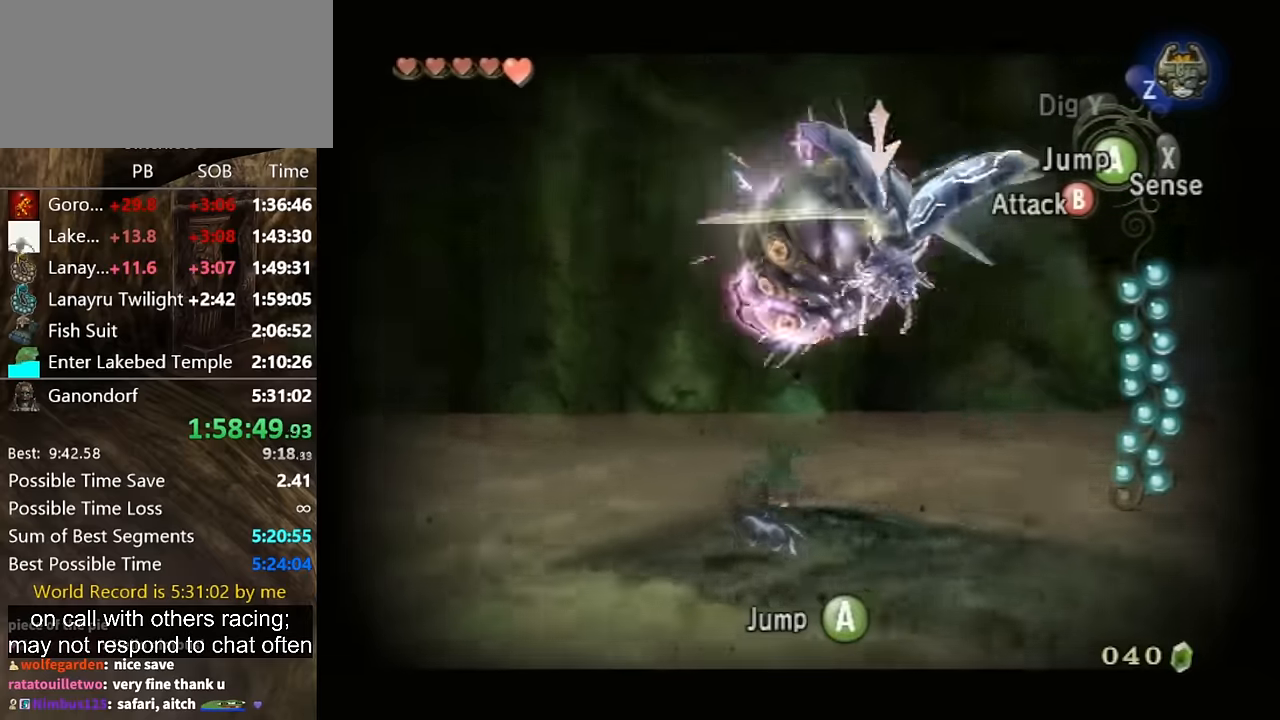
{"buttons": ["L1"], "left_stick": "left", "right_stick": "center", "events": []}
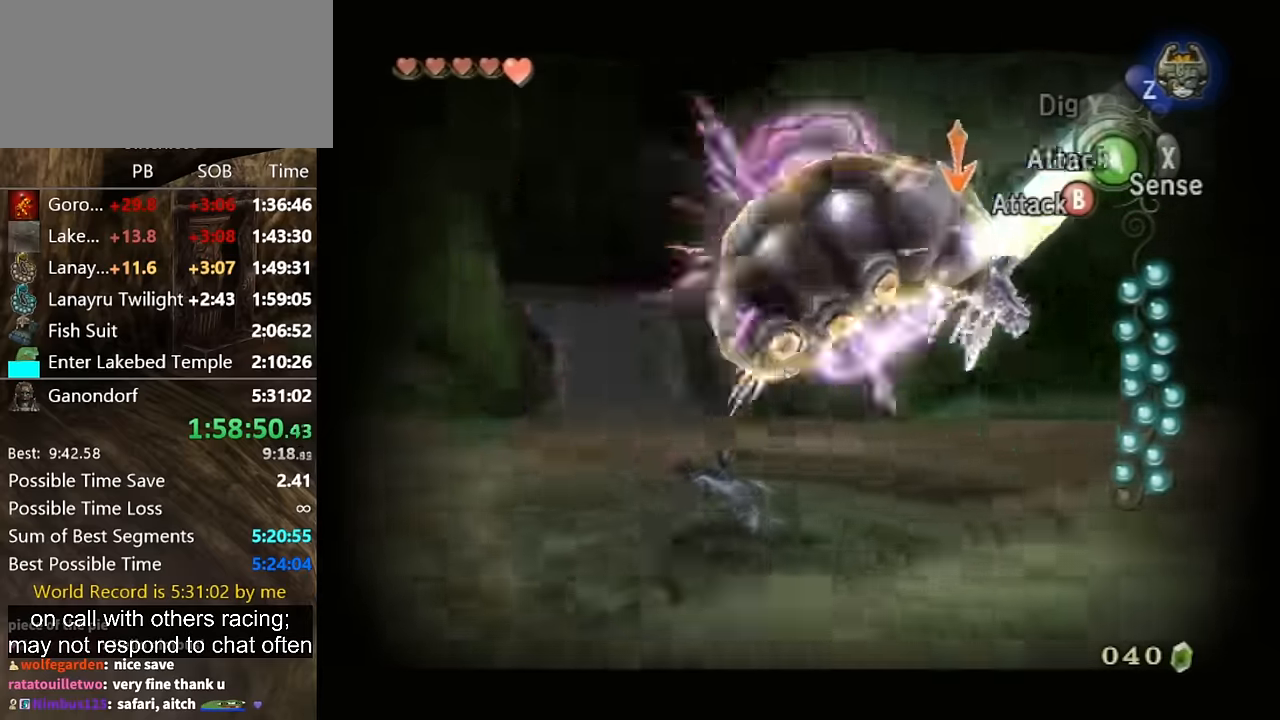
{"buttons": ["L1"], "left_stick": "up-right", "right_stick": "center", "events": [[33, "left_stick", "center"], [167, "left_stick", "up-left"], [433, "left_stick", "up-right"]]}
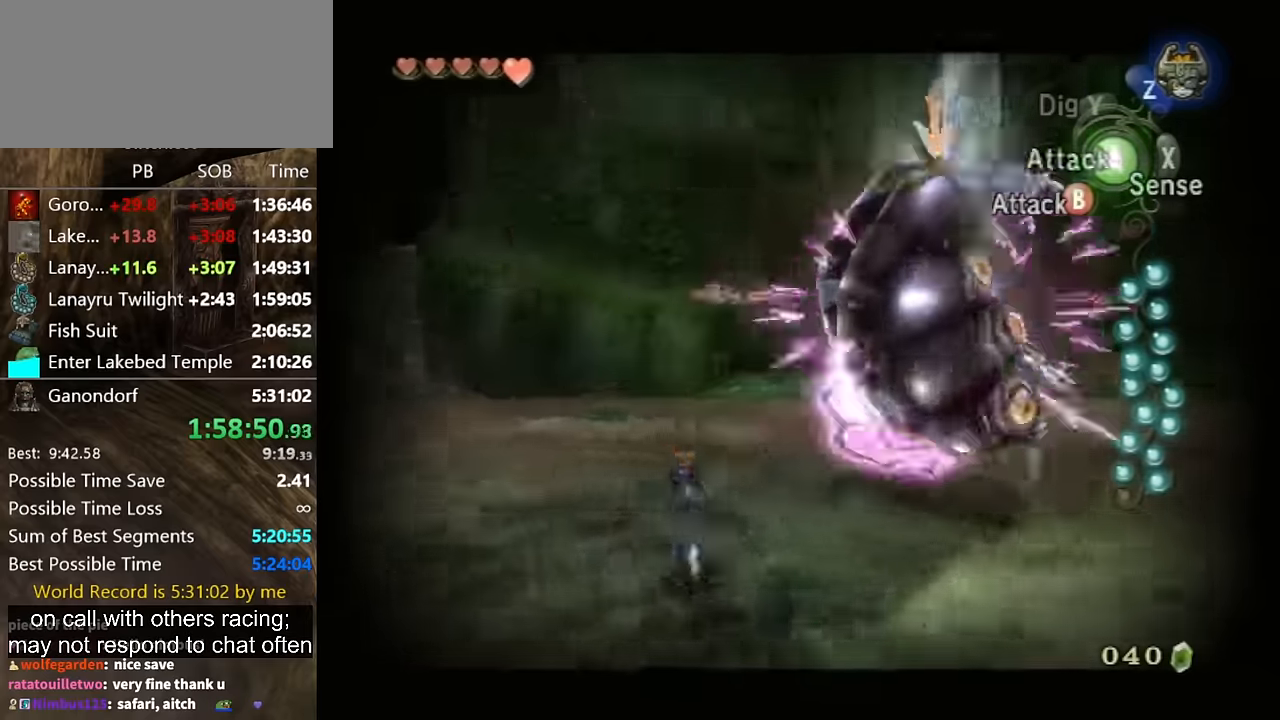
{"buttons": ["L1"], "left_stick": "up", "right_stick": "center", "events": [[133, "left_stick", "up"]]}
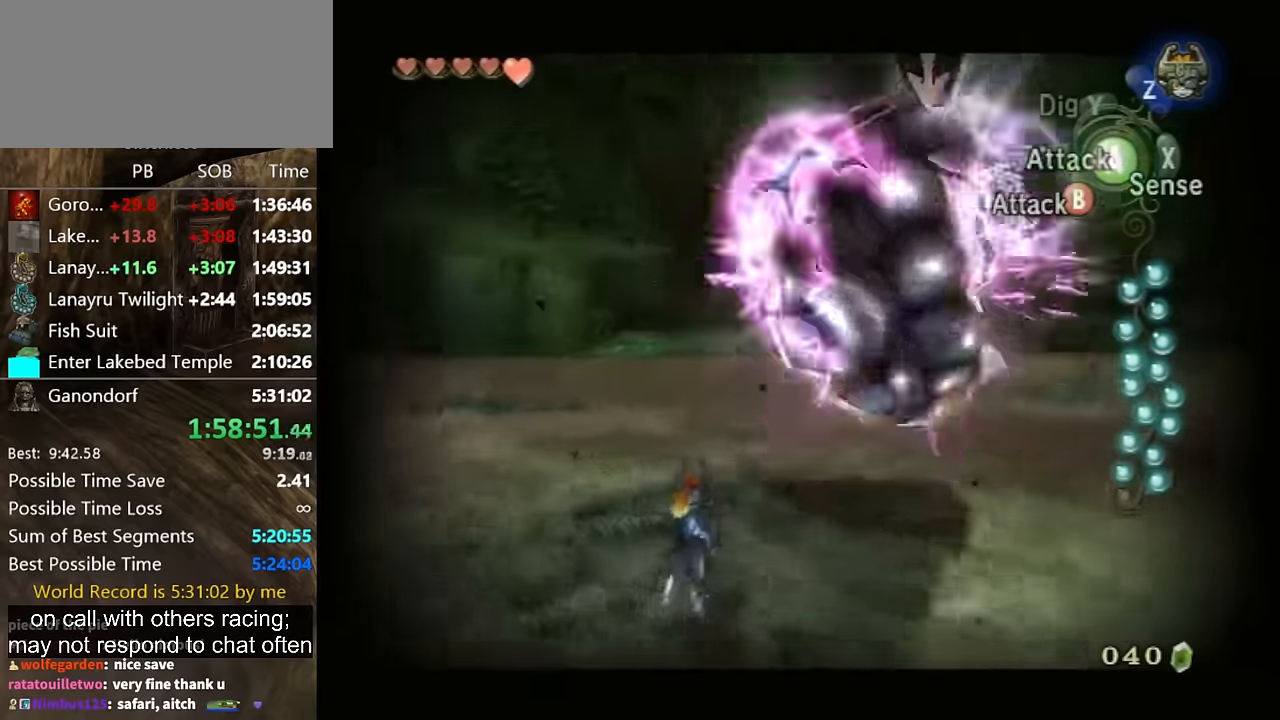
{"buttons": ["L1"], "left_stick": "up", "right_stick": "center", "events": []}
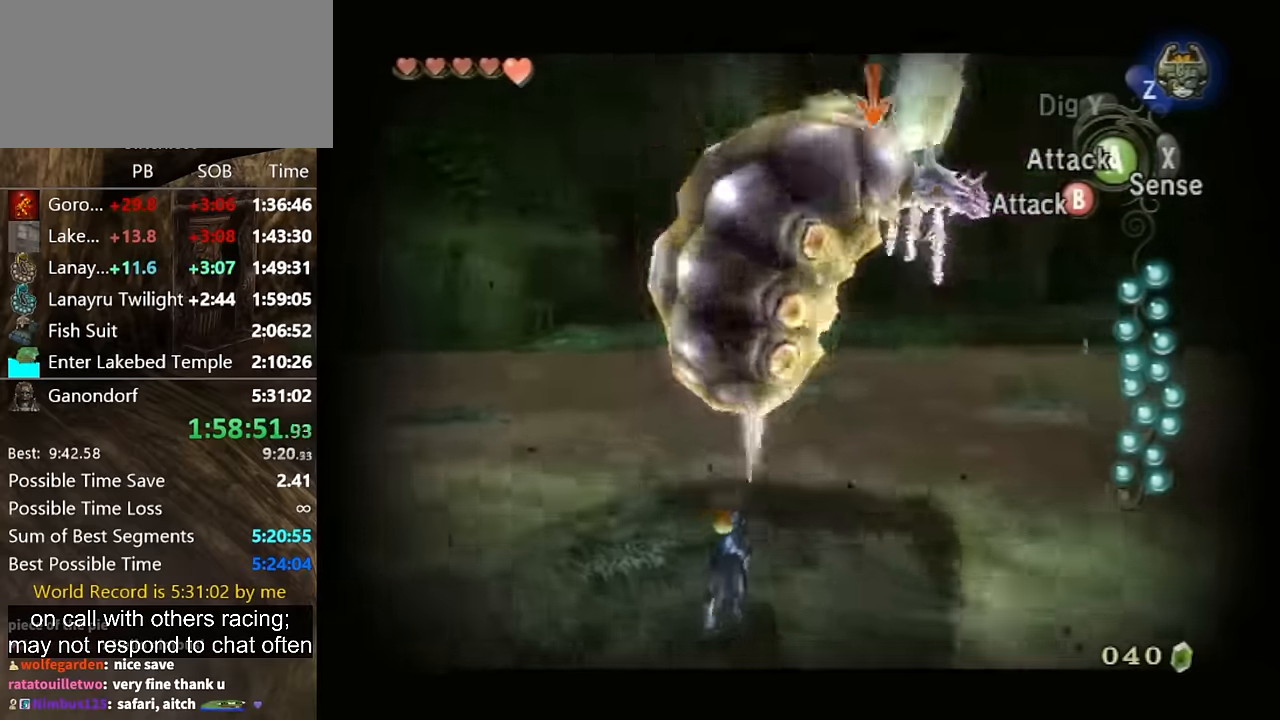
{"buttons": ["L1"], "left_stick": "up-right", "right_stick": "center", "events": [[100, "left_stick", "up-right"], [333, "A", "down"], [433, "A", "up"]]}
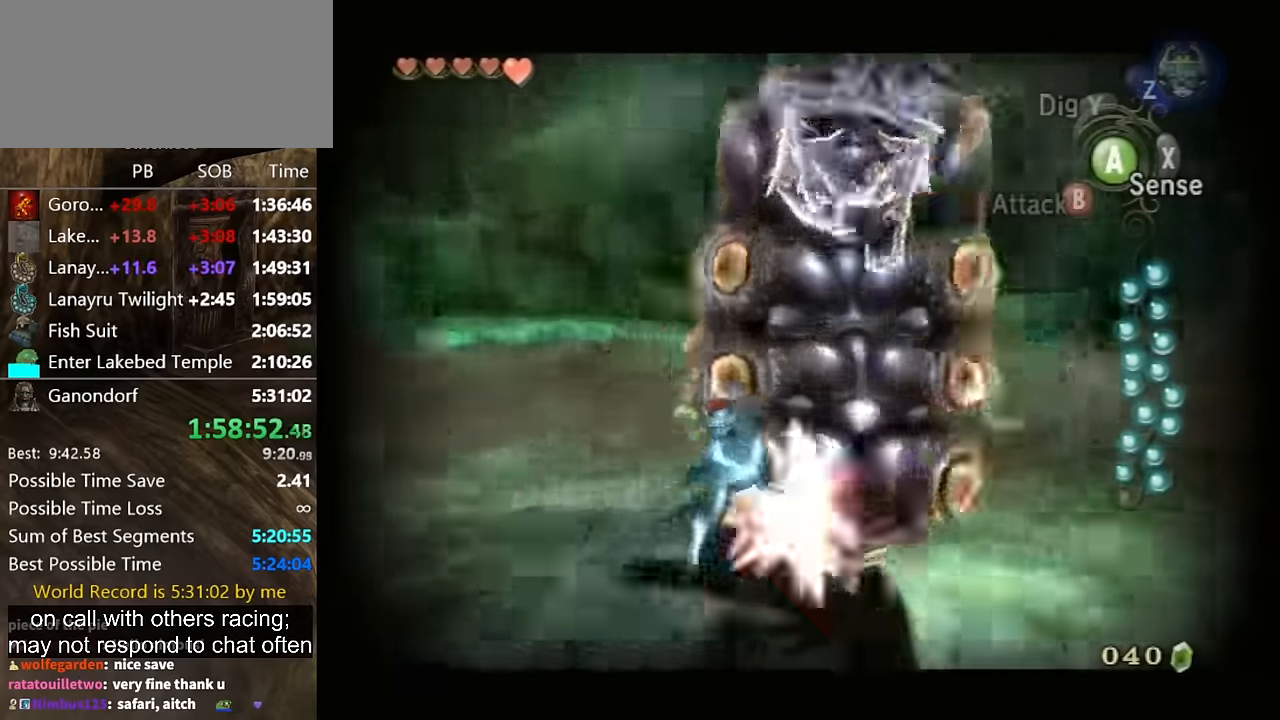
{"buttons": ["L1"], "left_stick": "center", "right_stick": "center", "events": [[300, "A", "down"], [300, "left_stick", "center"], [333, "A", "up"], [400, "A", "down"], [467, "A", "up"]]}
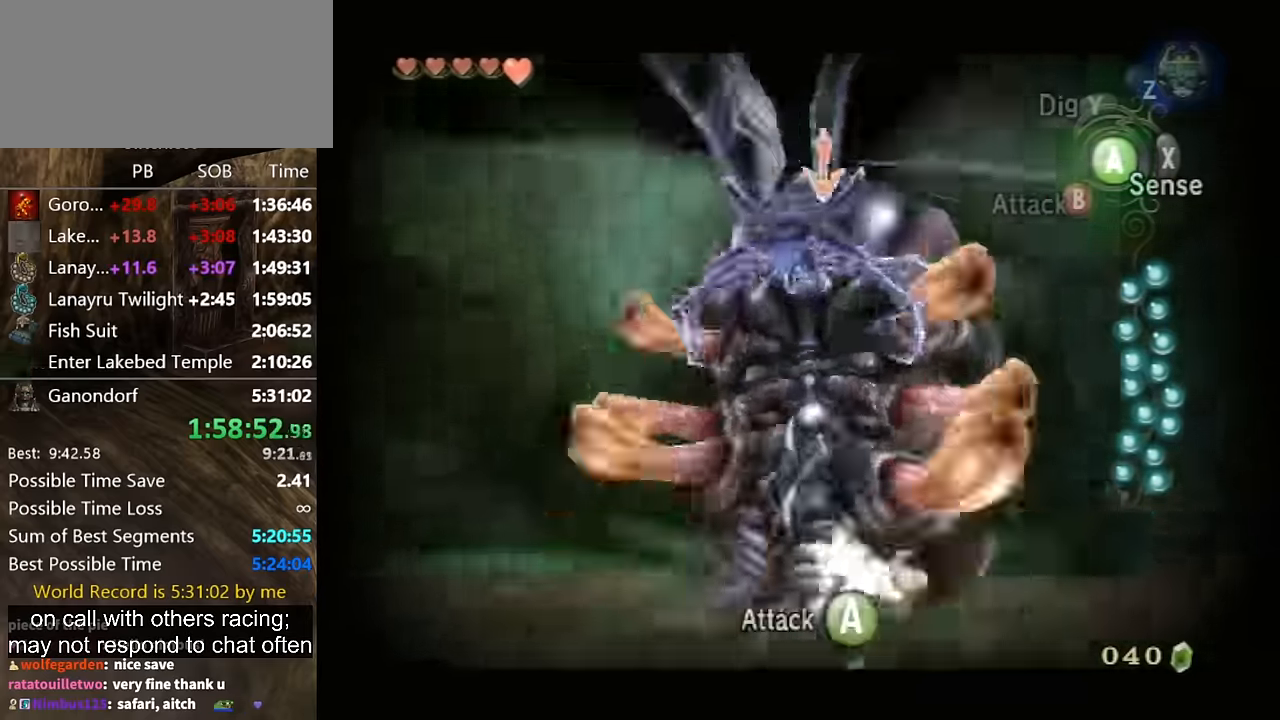
{"buttons": ["L1"], "left_stick": "center", "right_stick": "center", "events": [[67, "A", "down"], [133, "A", "up"], [233, "A", "down"], [267, "A", "up"], [367, "A", "down"], [433, "A", "up"]]}
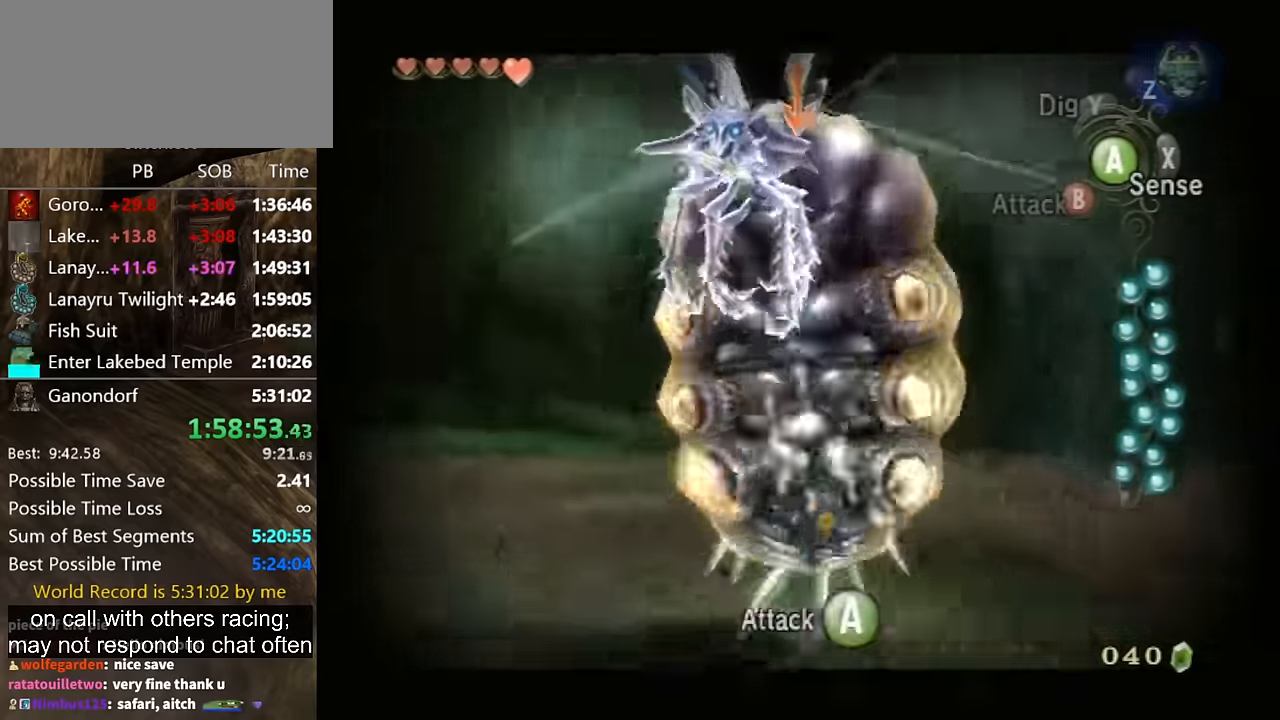
{"buttons": ["A", "L1"], "left_stick": "center", "right_stick": "center", "events": [[33, "A", "down"], [67, "A", "up"], [167, "A", "down"], [233, "A", "up"], [300, "A", "down"], [367, "A", "up"], [467, "A", "down"]]}
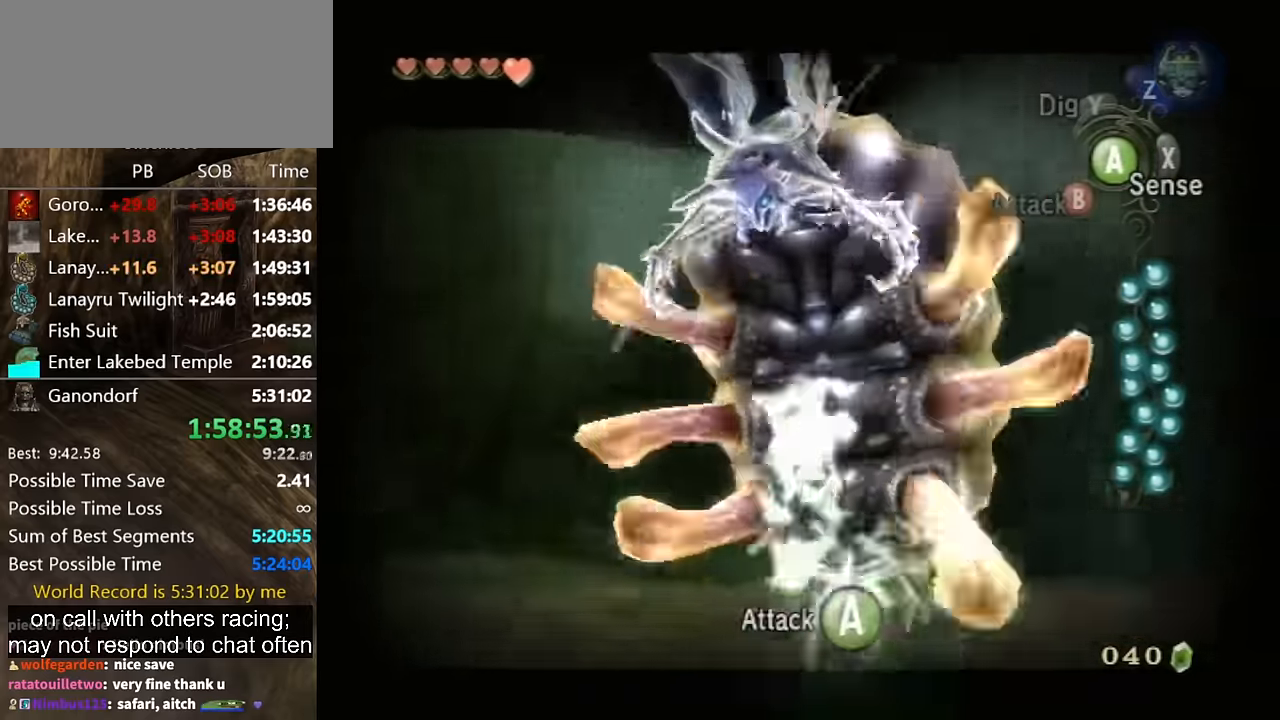
{"buttons": ["L1"], "left_stick": "center", "right_stick": "center", "events": [[33, "A", "up"], [133, "A", "down"], [167, "A", "up"], [300, "A", "down"], [367, "A", "up"], [433, "A", "down"], [500, "A", "up"]]}
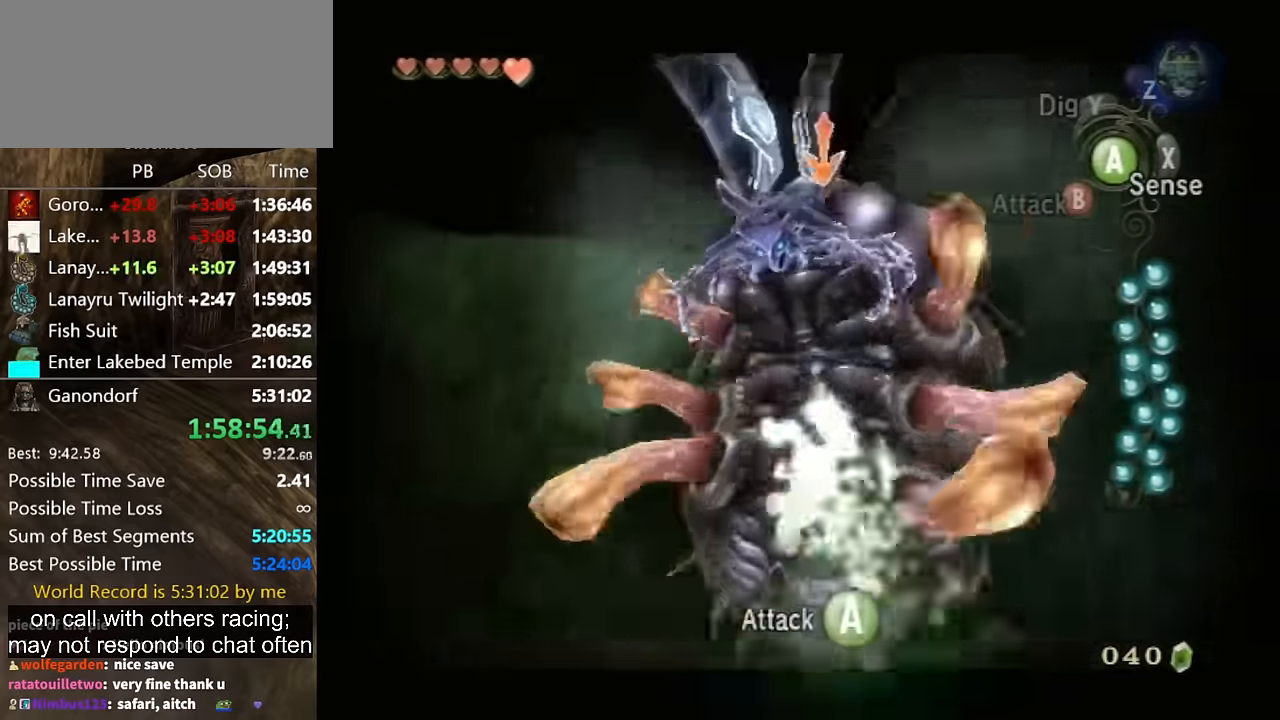
{"buttons": ["L1"], "left_stick": "center", "right_stick": "center", "events": [[67, "A", "down"], [167, "A", "up"], [233, "A", "down"], [333, "A", "up"], [367, "A", "down"], [467, "A", "up"]]}
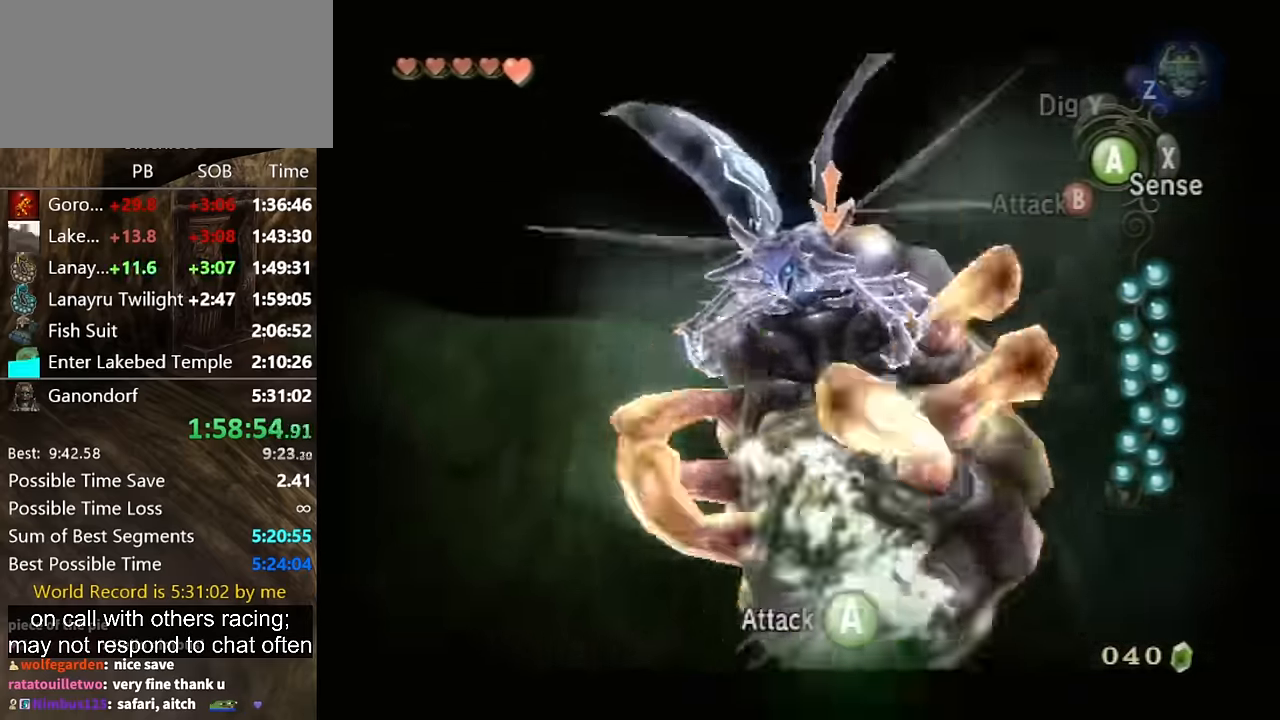
{"buttons": ["L1"], "left_stick": "center", "right_stick": "center", "events": [[33, "A", "down"], [100, "A", "up"], [200, "A", "down"], [233, "A", "up"], [300, "A", "down"], [333, "A", "up"], [433, "A", "down"], [500, "A", "up"]]}
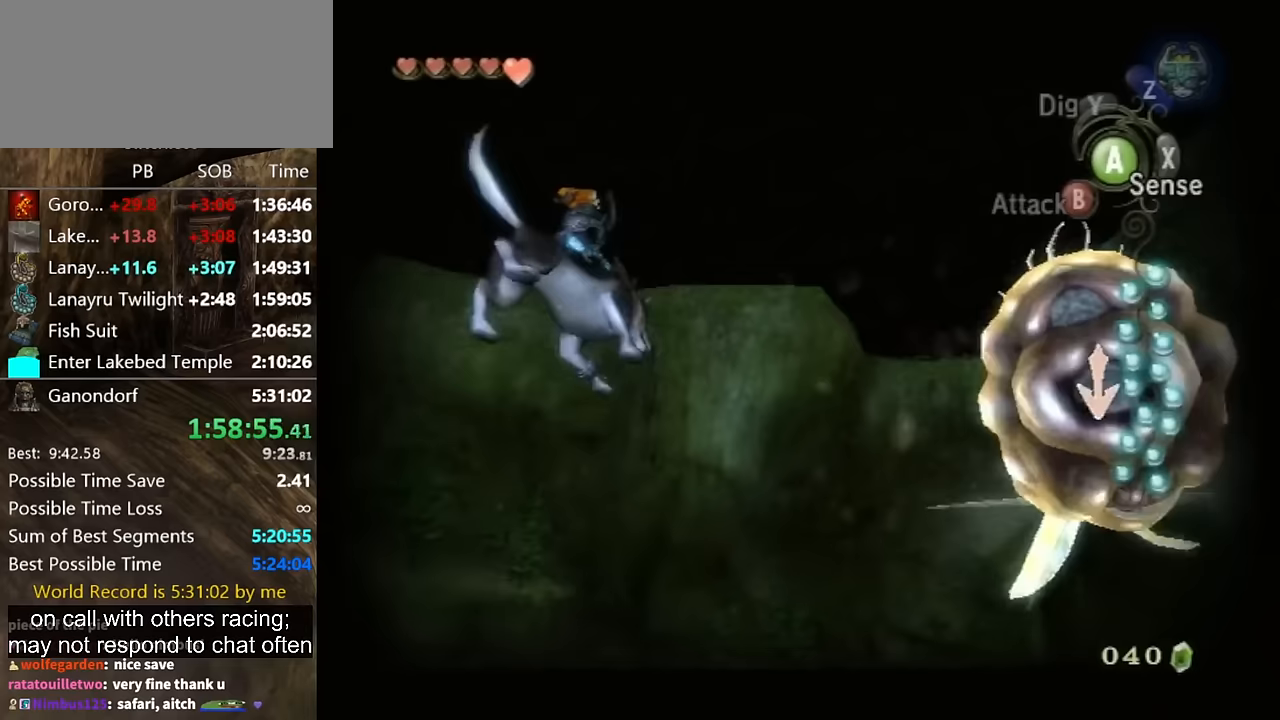
{"buttons": [], "left_stick": "down-right", "right_stick": "left", "events": [[133, "L1", "up"], [300, "left_stick", "down-right"], [500, "right_stick", "left"]]}
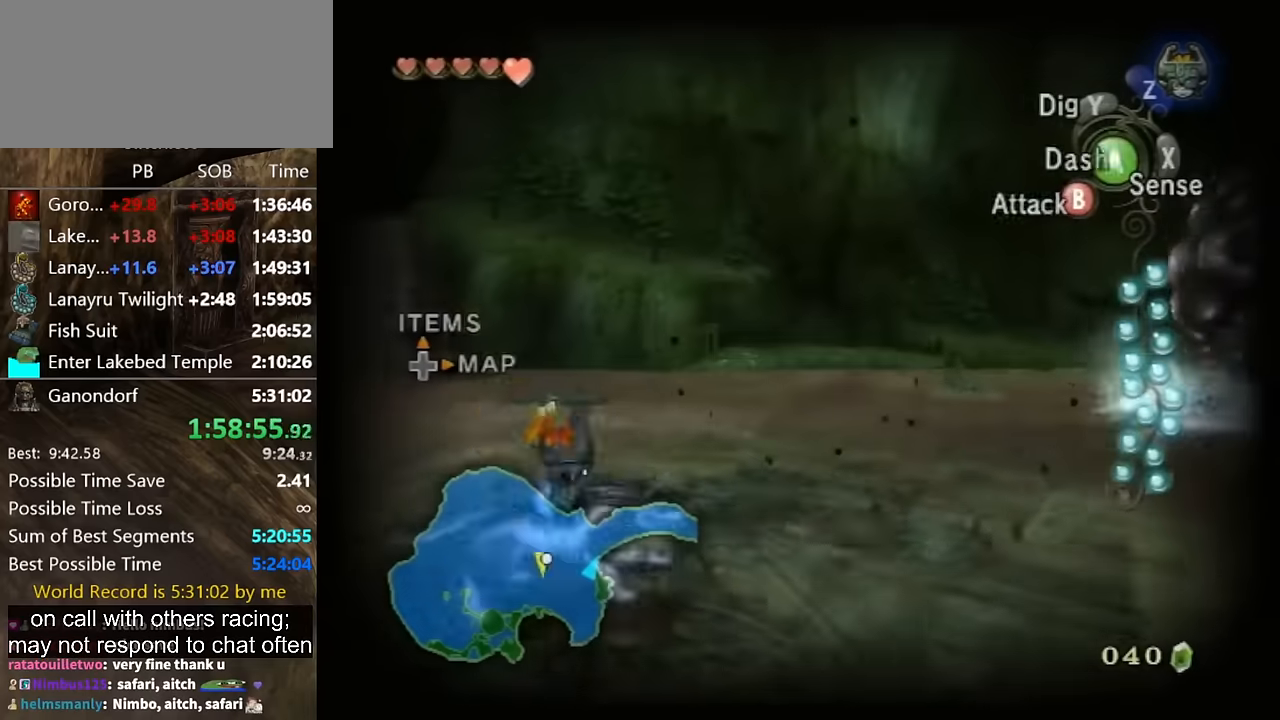
{"buttons": [], "left_stick": "center", "right_stick": "left", "events": [[133, "left_stick", "down"], [333, "left_stick", "down-left"], [500, "left_stick", "center"]]}
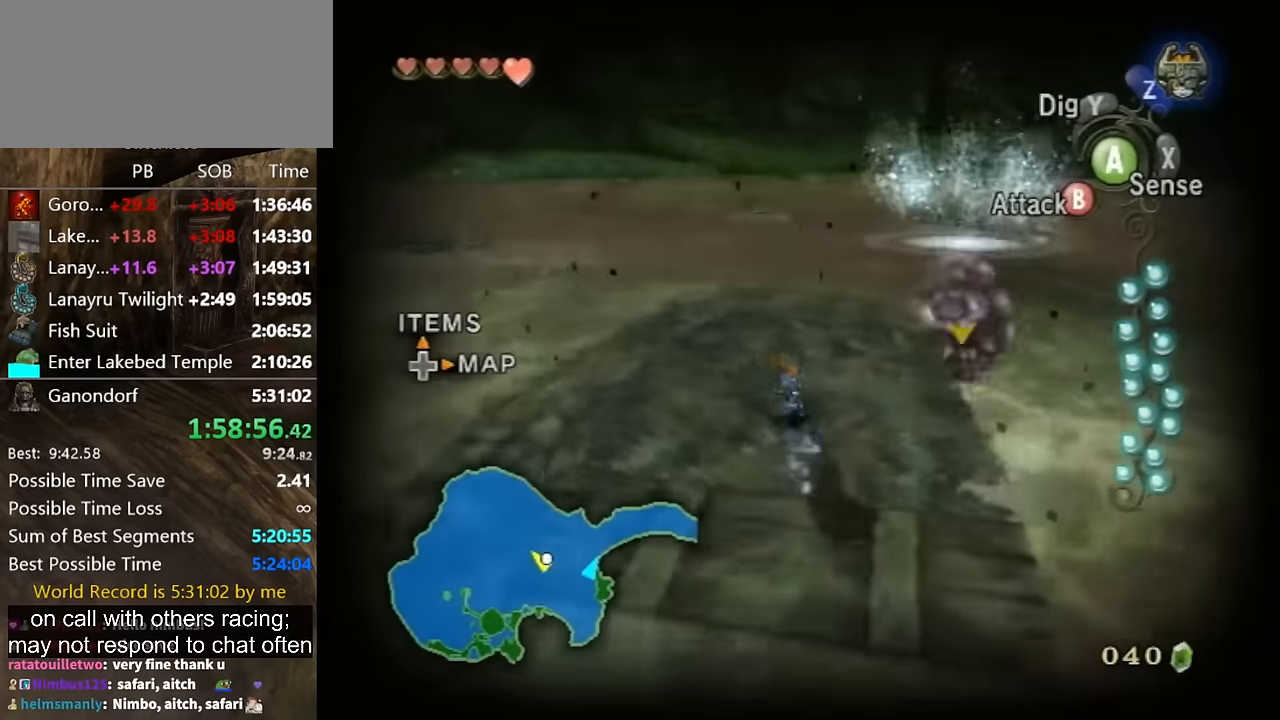
{"buttons": [], "left_stick": "down-left", "right_stick": "center", "events": [[33, "right_stick", "center"], [167, "right_stick", "left"], [233, "left_stick", "down-left"], [400, "right_stick", "center"]]}
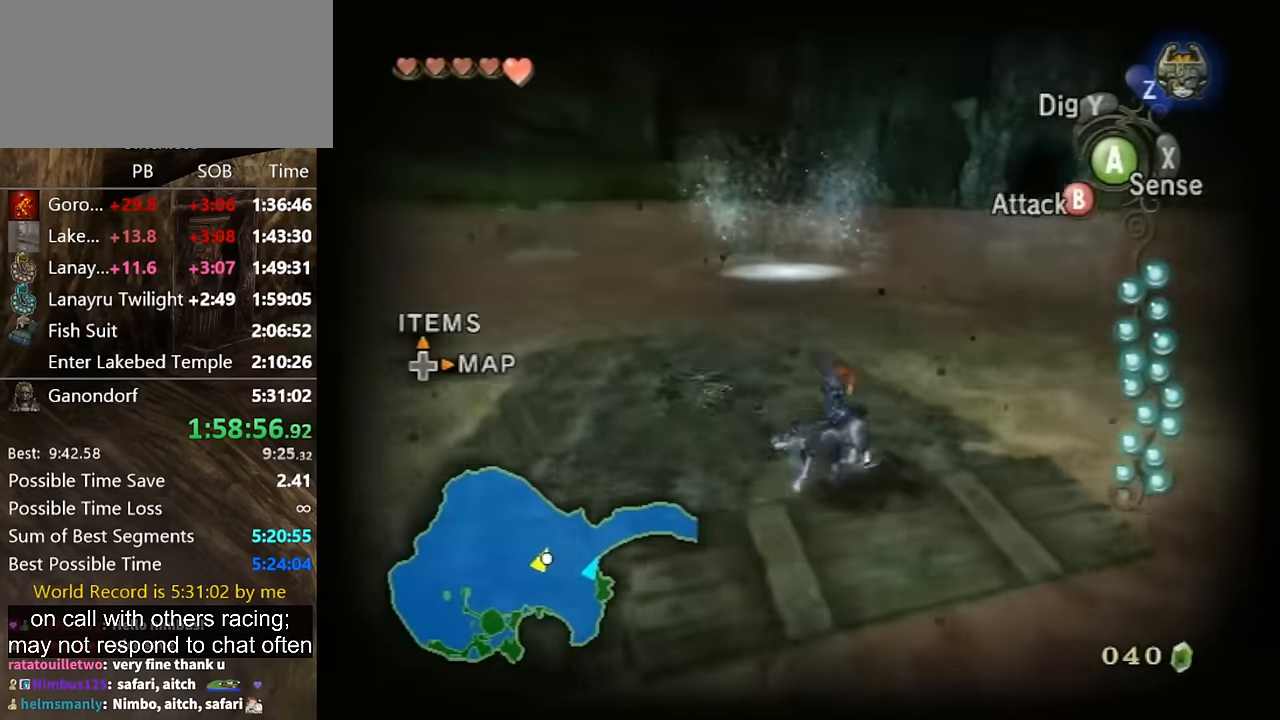
{"buttons": [], "left_stick": "center", "right_stick": "center", "events": [[67, "left_stick", "center"], [167, "left_stick", "down"], [300, "left_stick", "down-right"], [400, "left_stick", "center"]]}
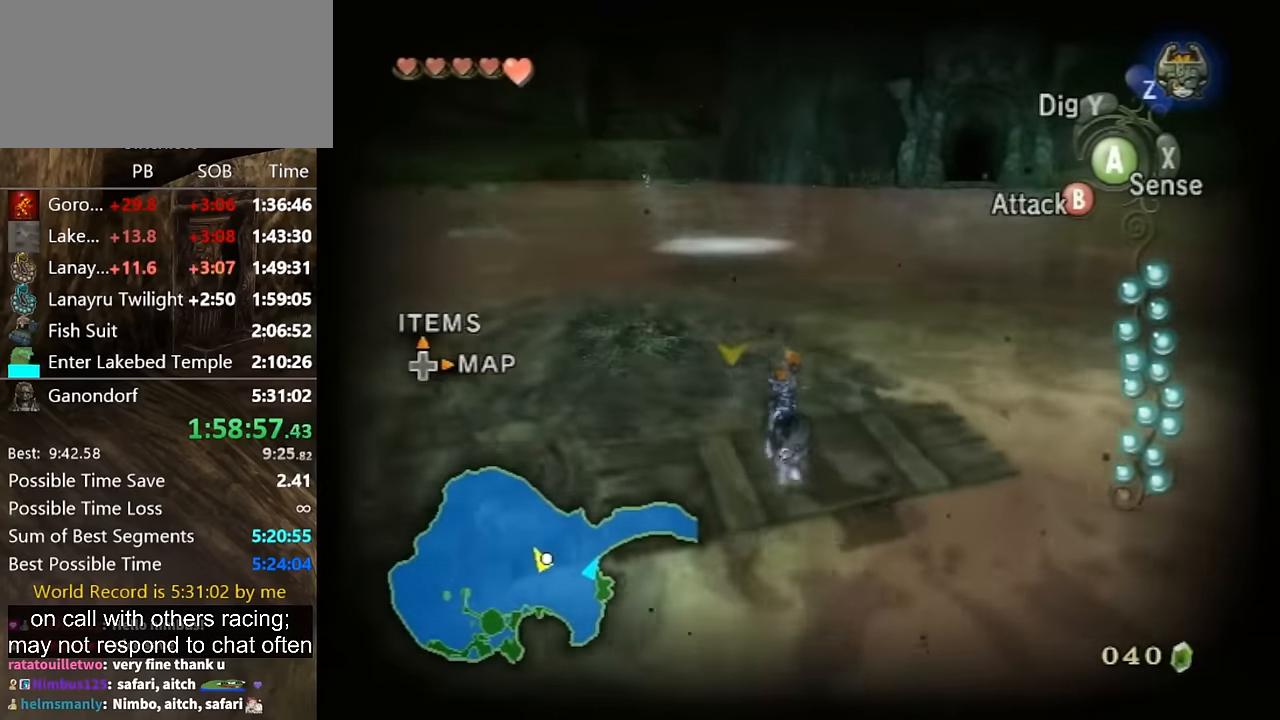
{"buttons": [], "left_stick": "center", "right_stick": "center", "events": []}
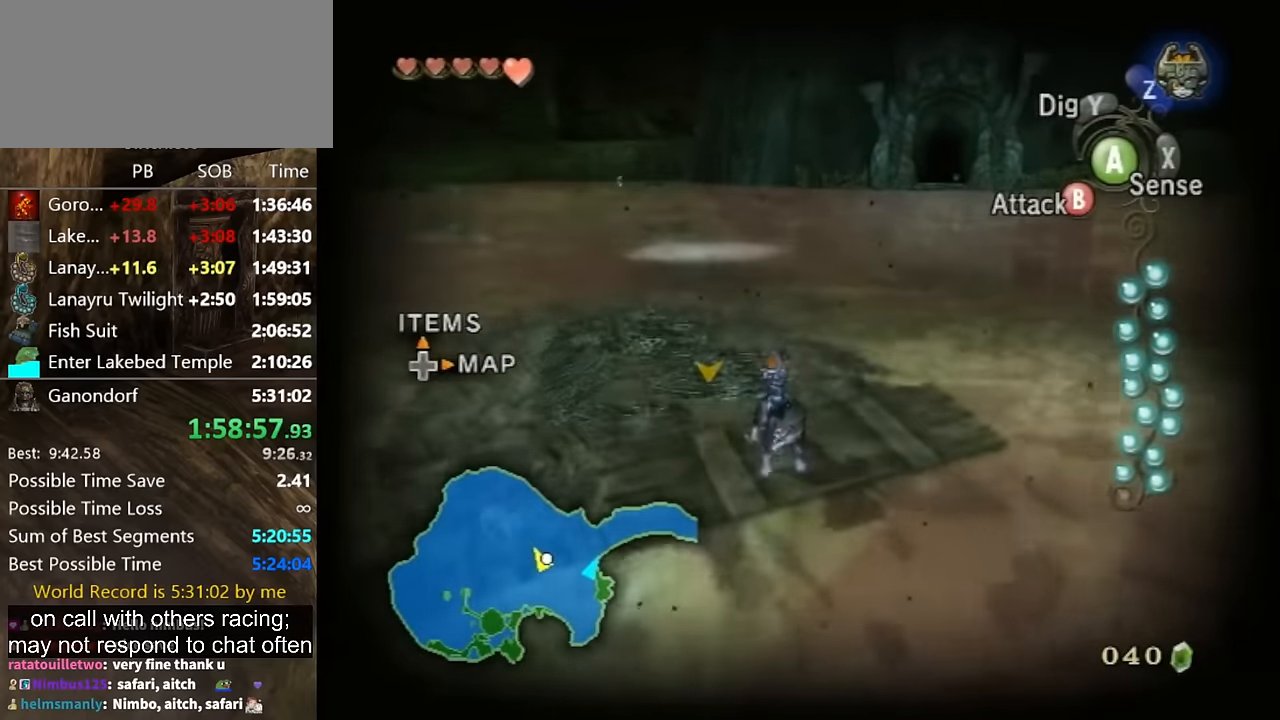
{"buttons": [], "left_stick": "center", "right_stick": "center", "events": []}
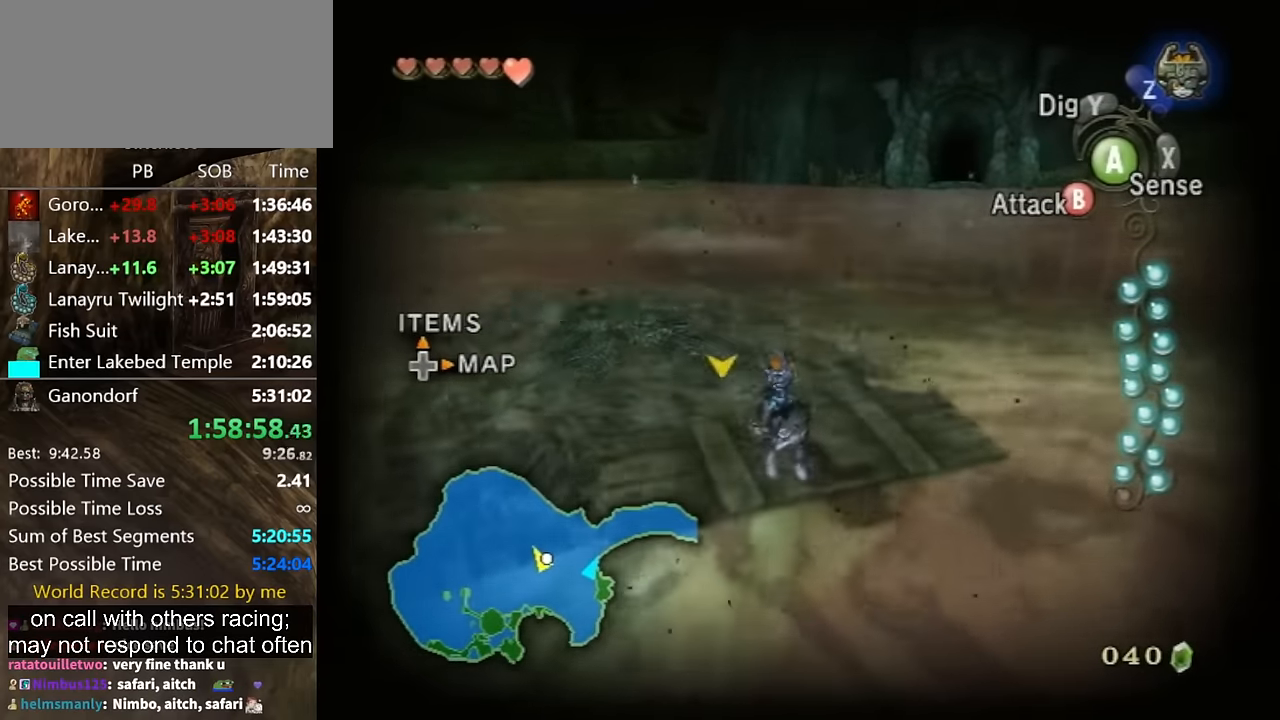
{"buttons": [], "left_stick": "center", "right_stick": "center", "events": []}
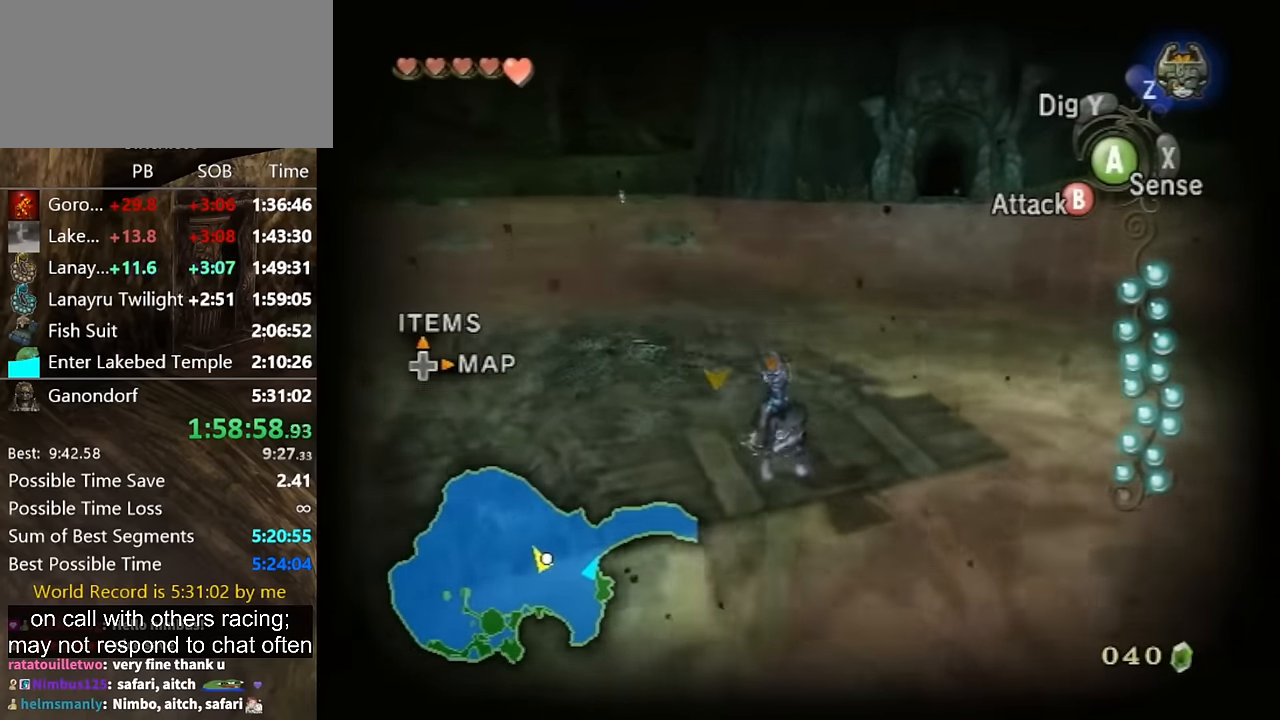
{"buttons": [], "left_stick": "center", "right_stick": "left", "events": [[433, "right_stick", "left"]]}
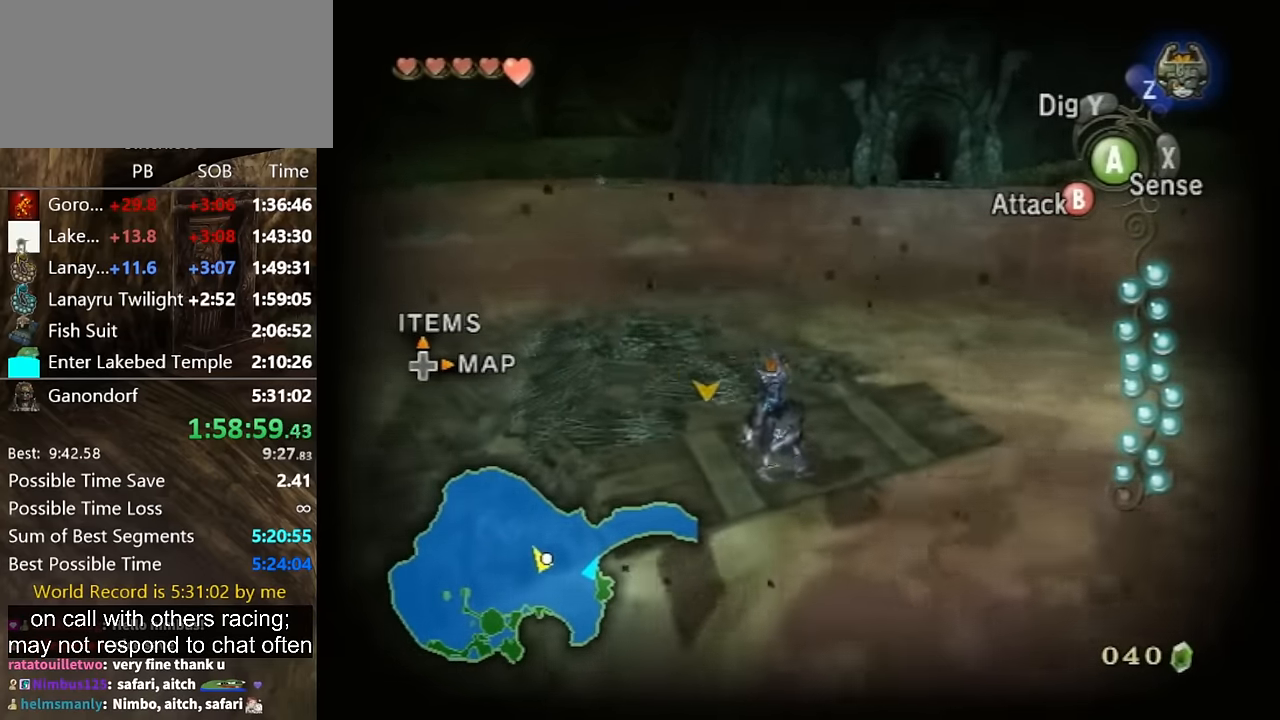
{"buttons": [], "left_stick": "center", "right_stick": "left", "events": []}
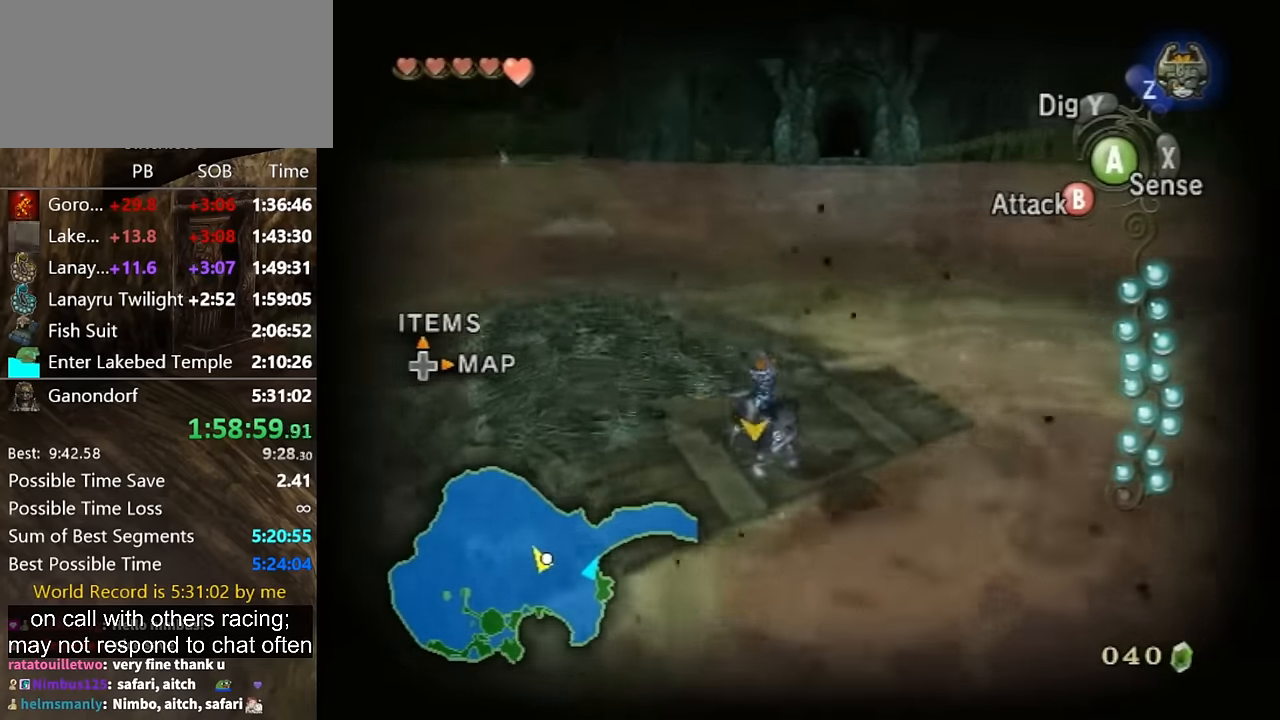
{"buttons": [], "left_stick": "center", "right_stick": "up-left", "events": [[500, "right_stick", "up-left"]]}
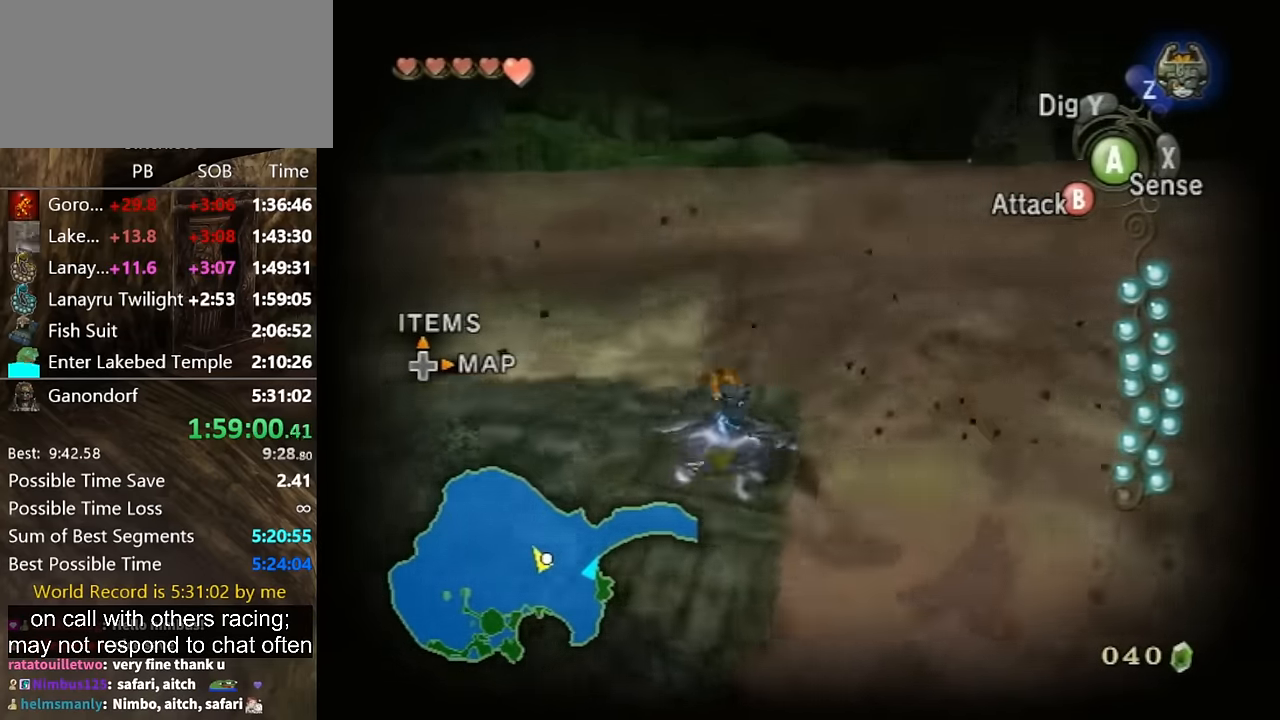
{"buttons": [], "left_stick": "center", "right_stick": "up-left", "events": []}
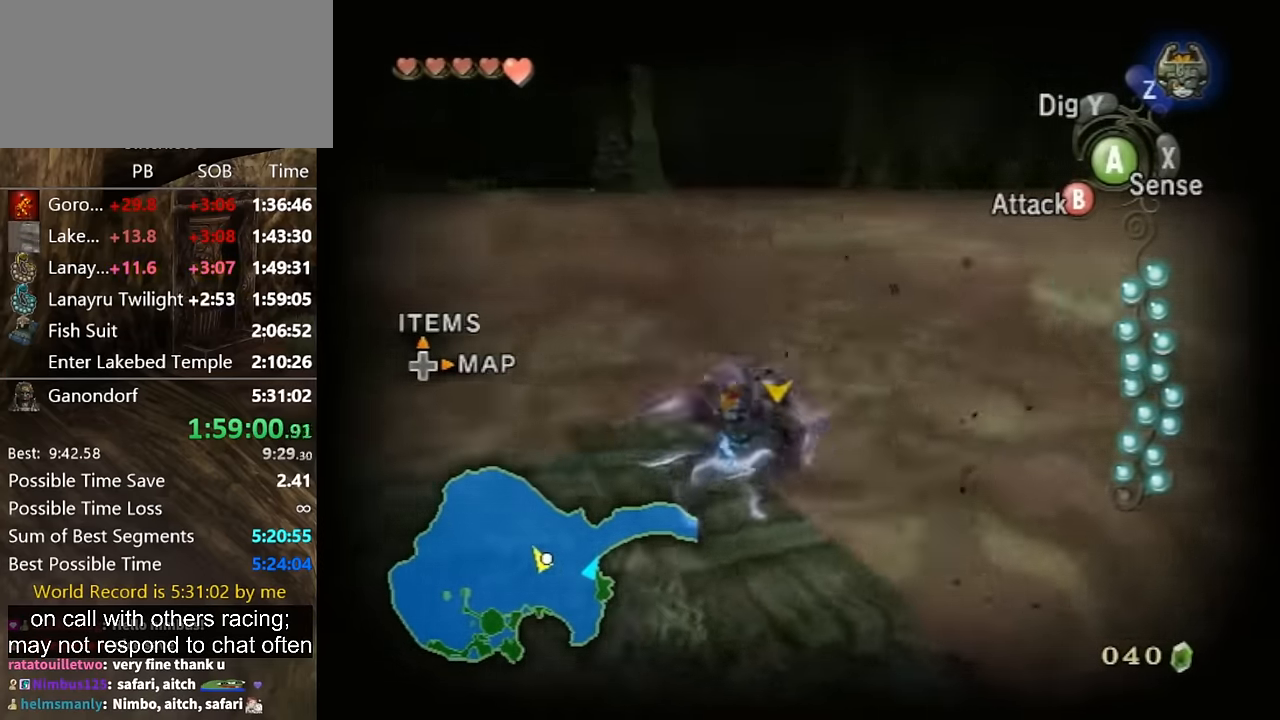
{"buttons": [], "left_stick": "center", "right_stick": "up-left", "events": []}
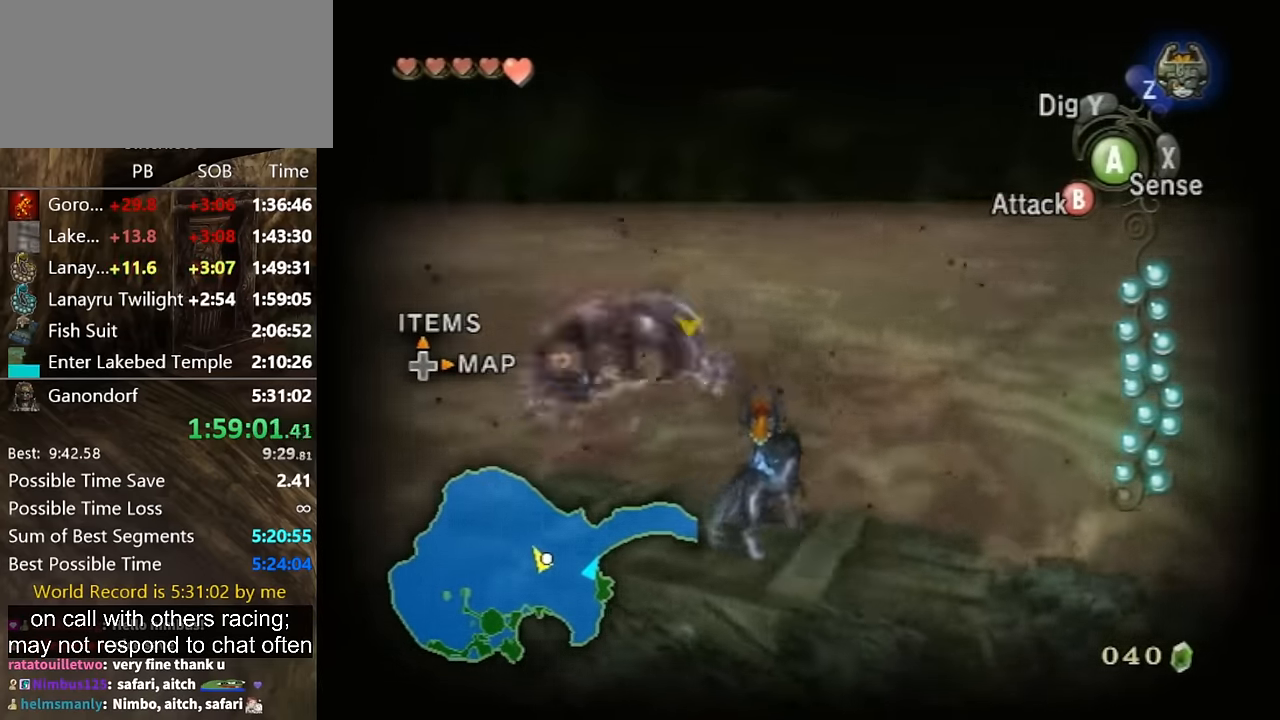
{"buttons": [], "left_stick": "center", "right_stick": "up-left", "events": []}
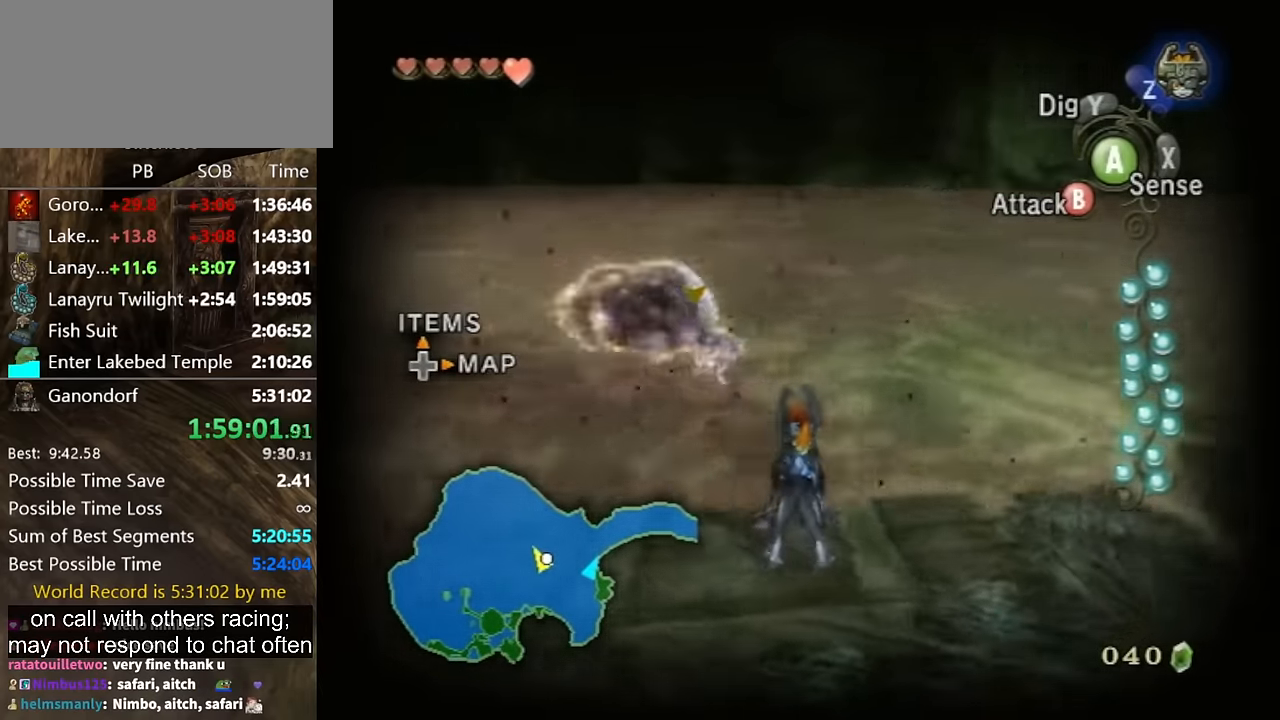
{"buttons": [], "left_stick": "center", "right_stick": "up-left", "events": []}